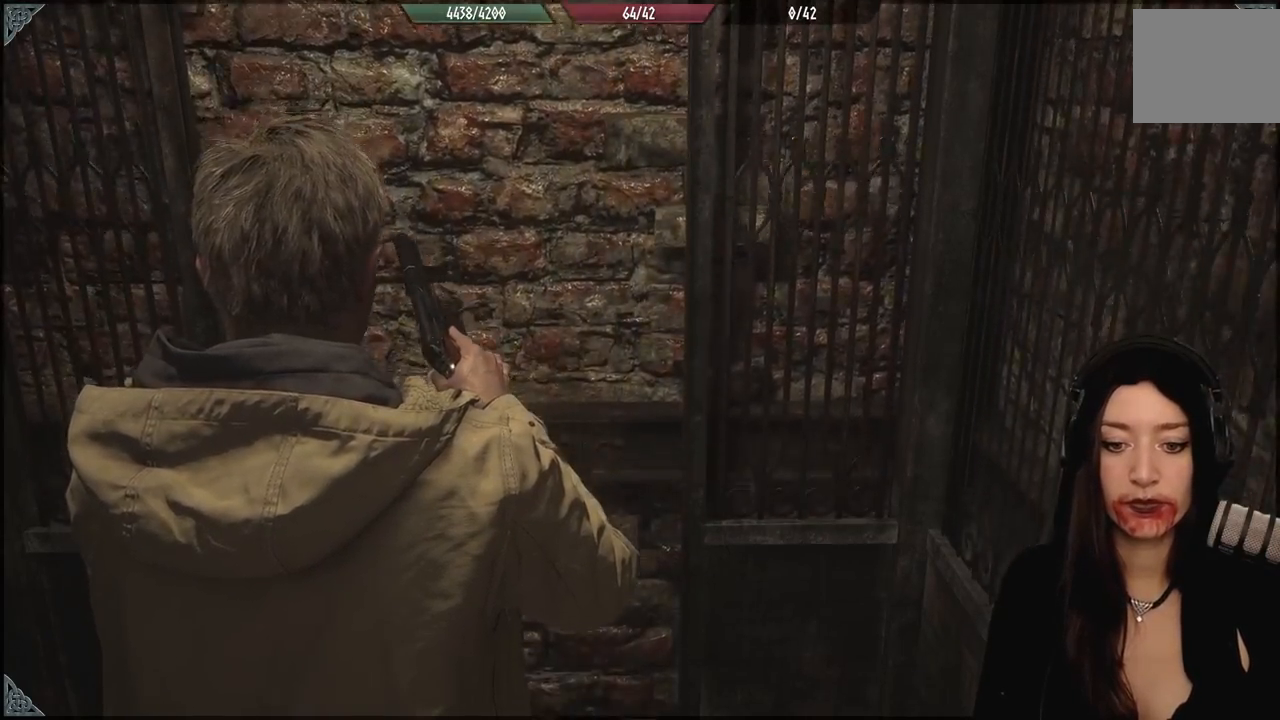
Gameplay with a controller (Xbox layout); each line is a JSON object with the inputs held at the frame after it (dt_ms = milliseconds from this image to that frame). "events" lists button and stick changes between this image and that frame as [ms after this image, input, new state], when the widget could be followed in between. Not read: Z.
{"dt_ms": 500, "buttons": [], "left_stick": "center", "right_stick": "center", "events": [[200, "right_stick", "down-left"], [467, "right_stick", "center"]]}
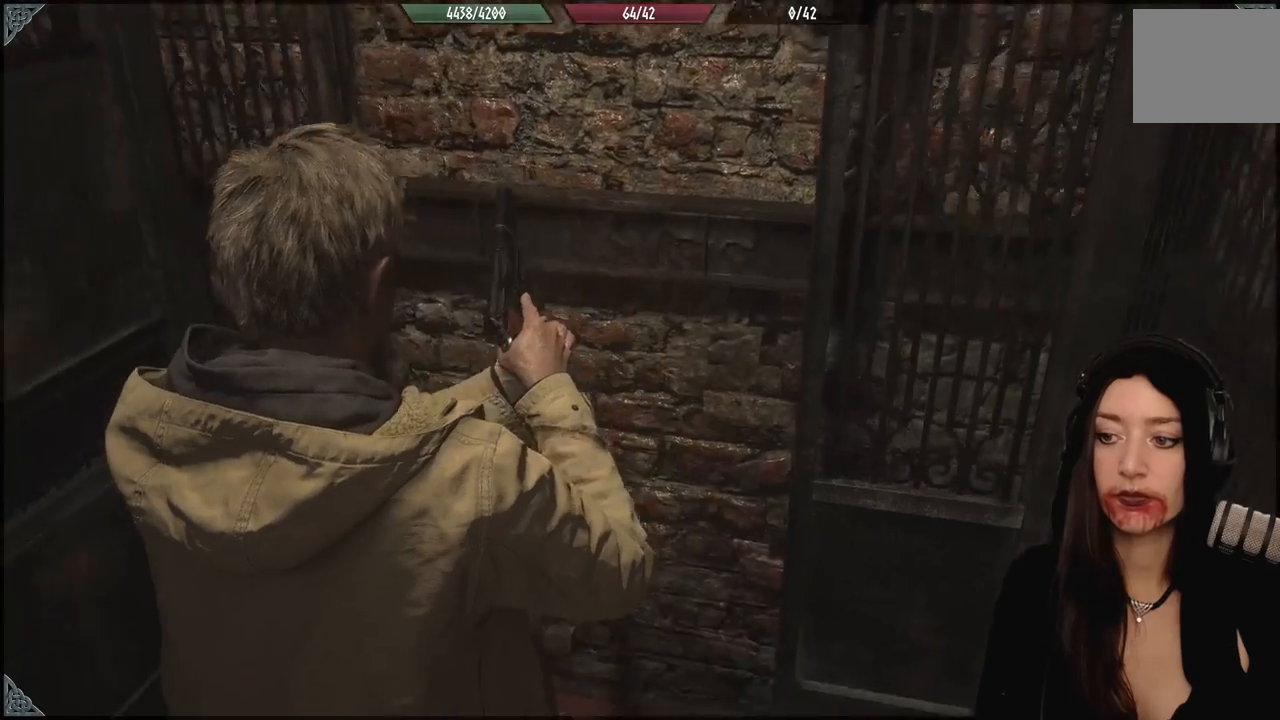
{"dt_ms": 500, "buttons": [], "left_stick": "down", "right_stick": "down", "events": [[83, "left_stick", "down-left"], [300, "left_stick", "down"], [417, "right_stick", "down"]]}
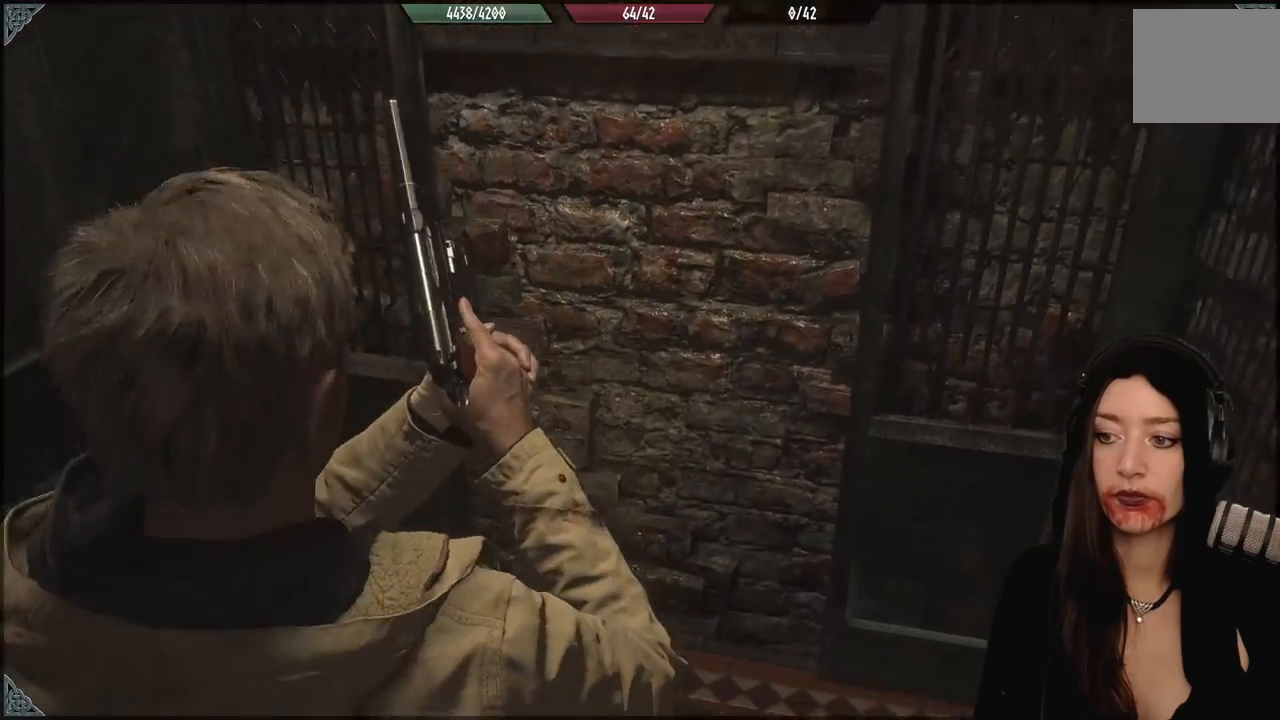
{"dt_ms": 500, "buttons": [], "left_stick": "center", "right_stick": "up", "events": [[17, "left_stick", "center"], [133, "right_stick", "center"], [250, "left_stick", "up"], [333, "right_stick", "up"], [433, "left_stick", "center"]]}
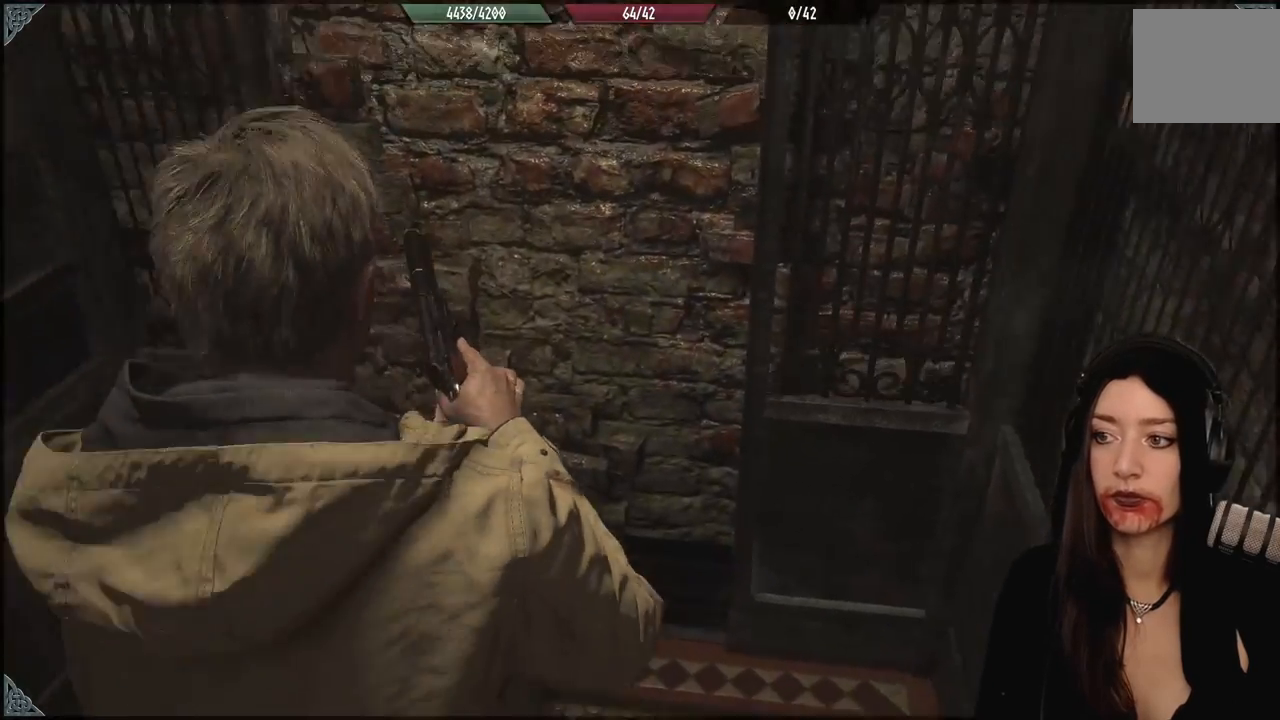
{"dt_ms": 500, "buttons": [], "left_stick": "center", "right_stick": "center", "events": [[267, "left_stick", "down-left"], [400, "left_stick", "center"], [417, "right_stick", "center"]]}
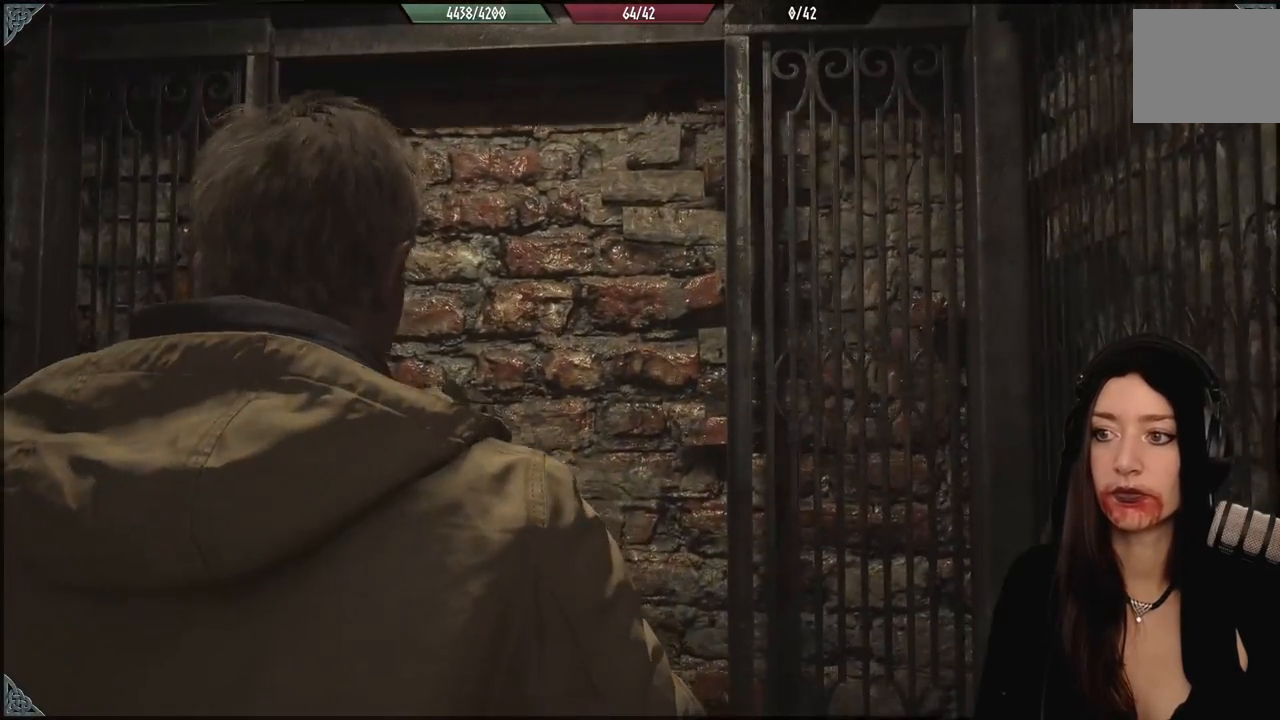
{"dt_ms": 500, "buttons": [], "left_stick": "center", "right_stick": "center", "events": []}
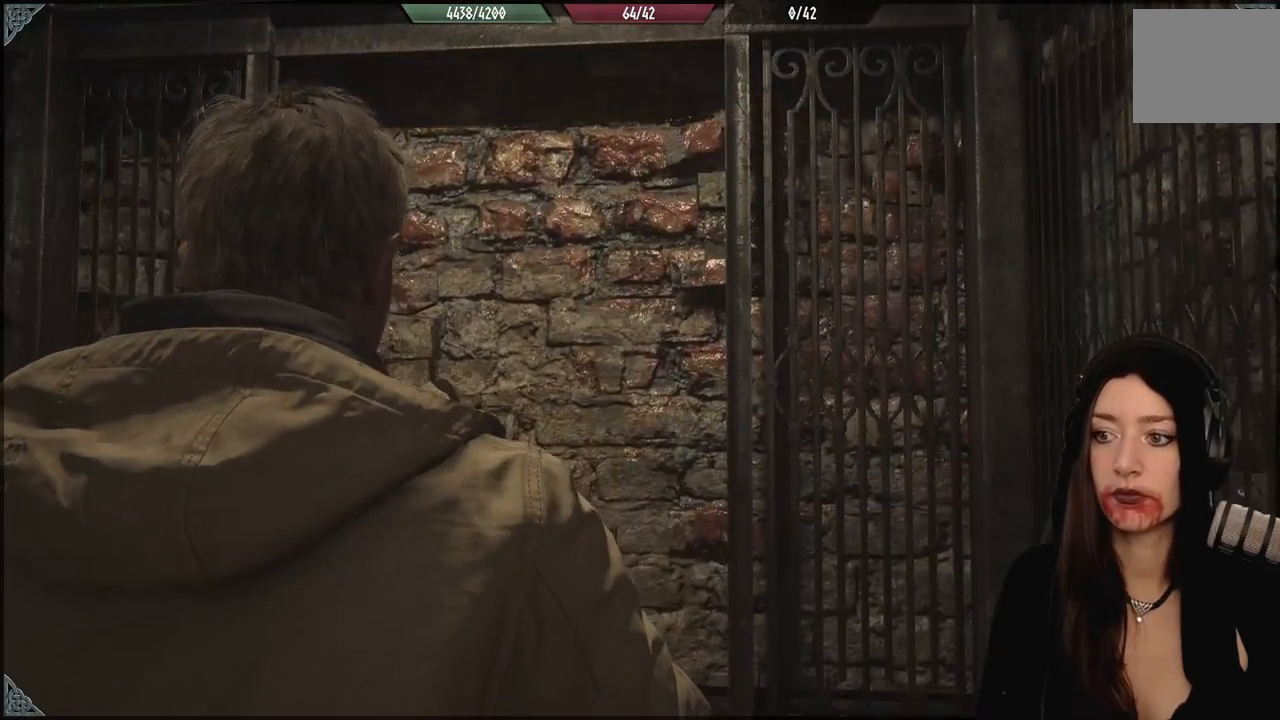
{"dt_ms": 500, "buttons": [], "left_stick": "center", "right_stick": "center", "events": []}
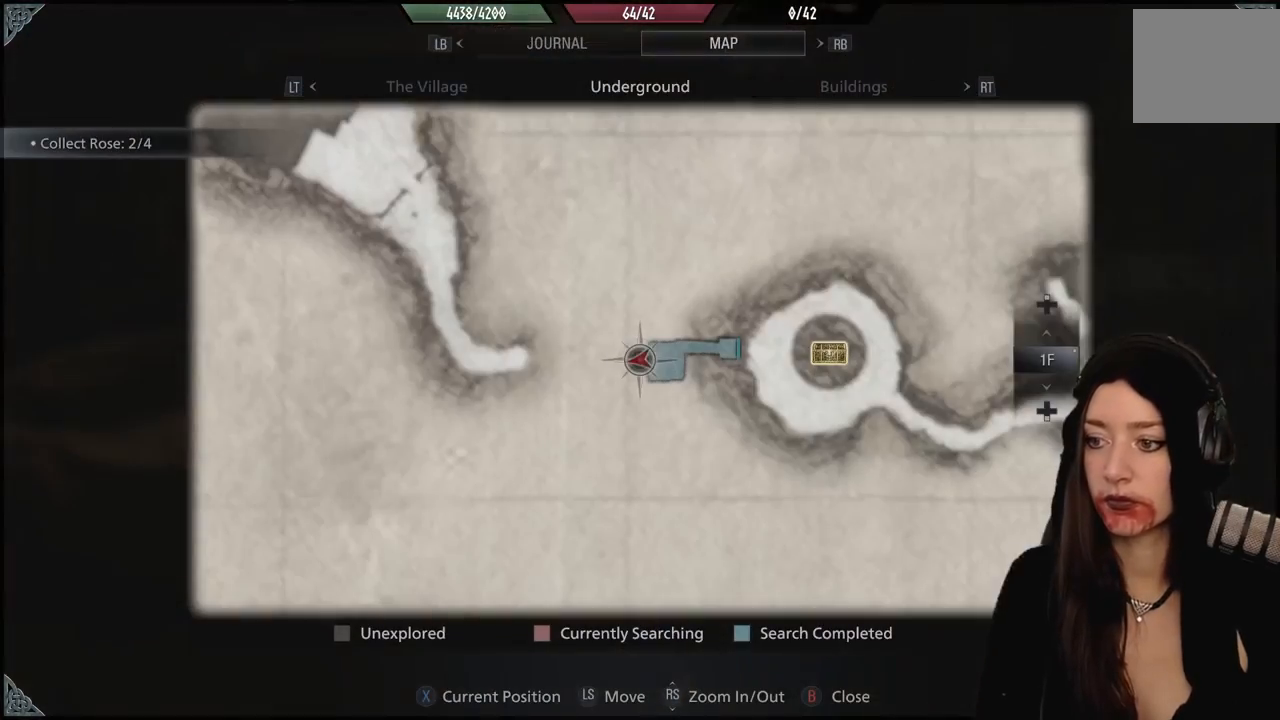
{"dt_ms": 1000, "buttons": [], "left_stick": "center", "right_stick": "center", "events": []}
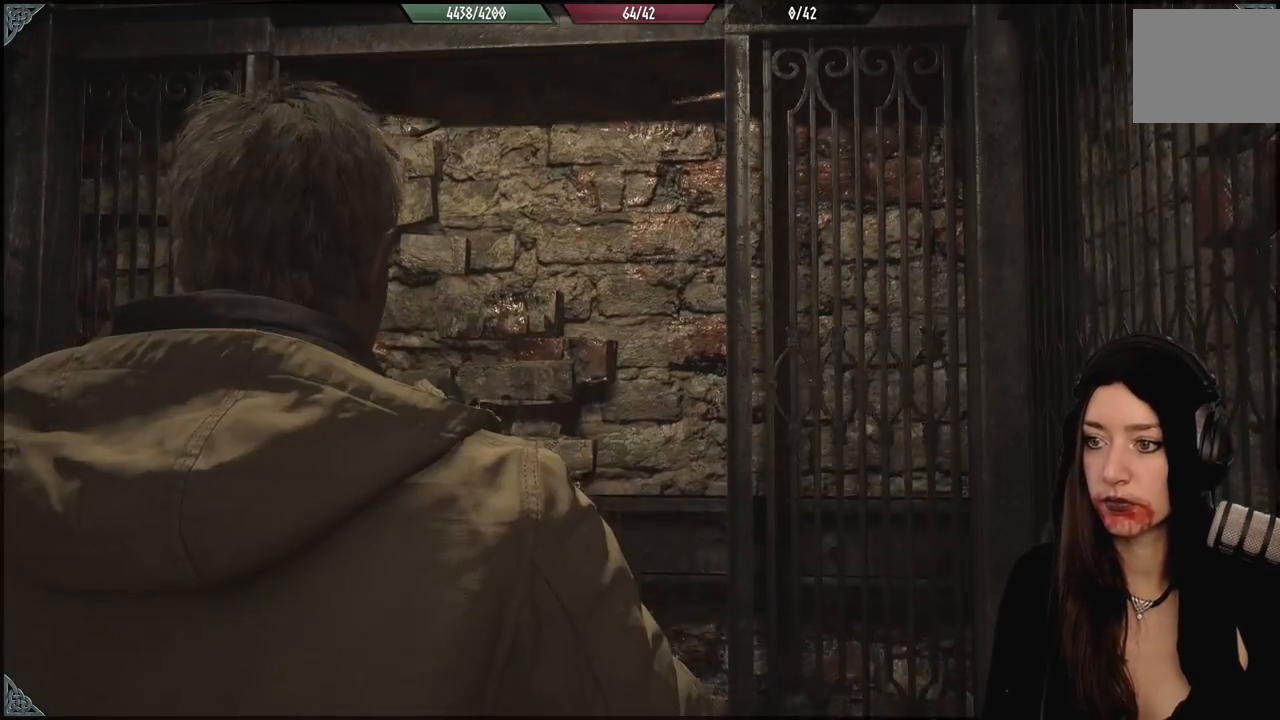
{"dt_ms": 500, "buttons": [], "left_stick": "center", "right_stick": "center", "events": []}
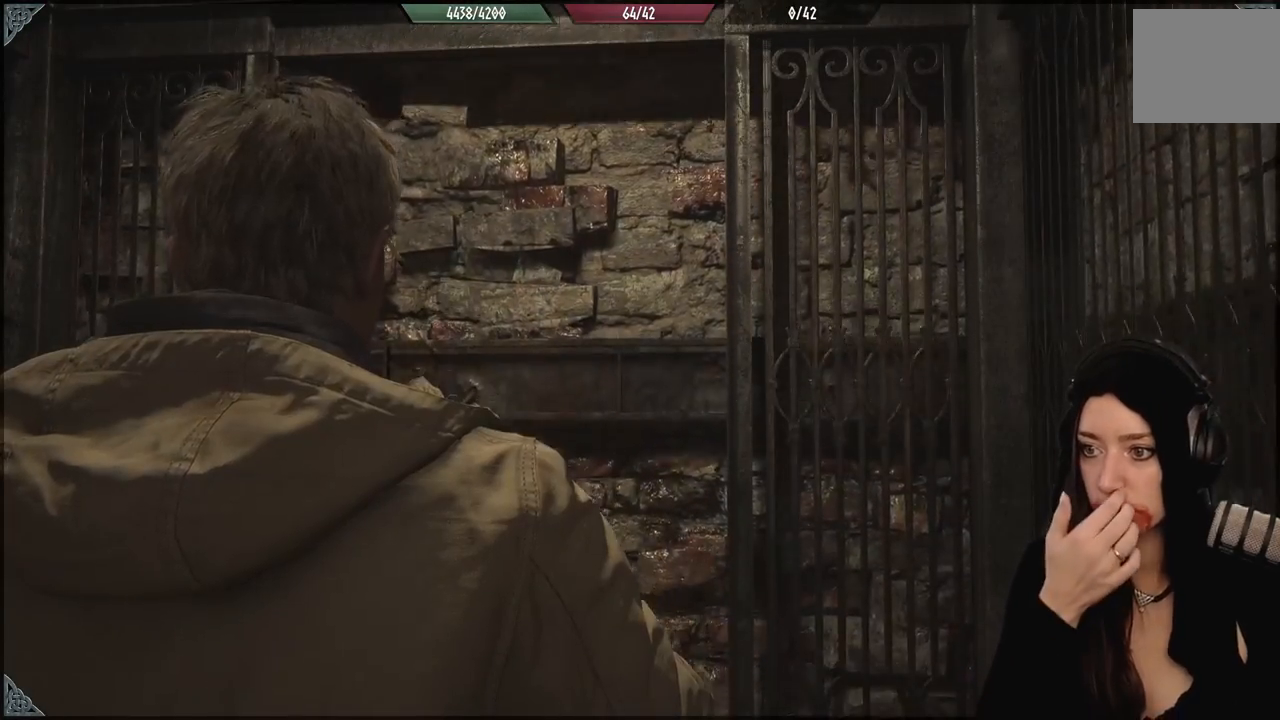
{"dt_ms": 500, "buttons": [], "left_stick": "center", "right_stick": "center", "events": []}
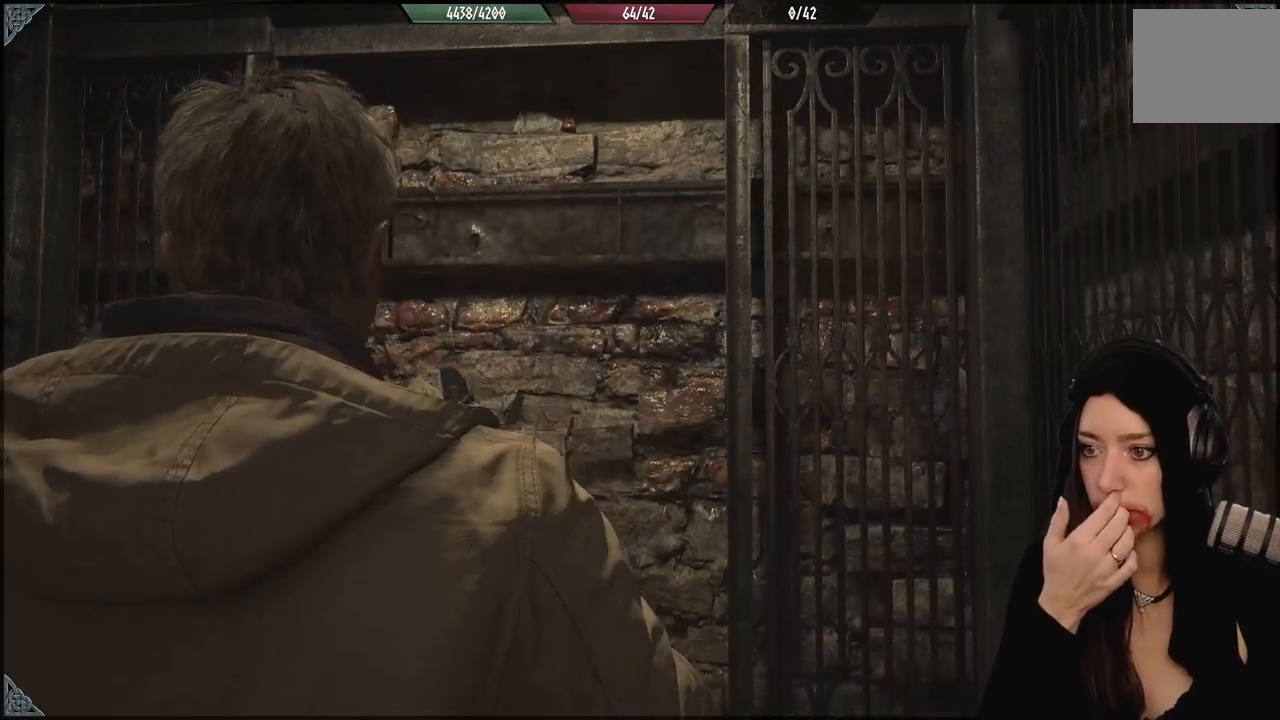
{"dt_ms": 500, "buttons": [], "left_stick": "center", "right_stick": "center", "events": []}
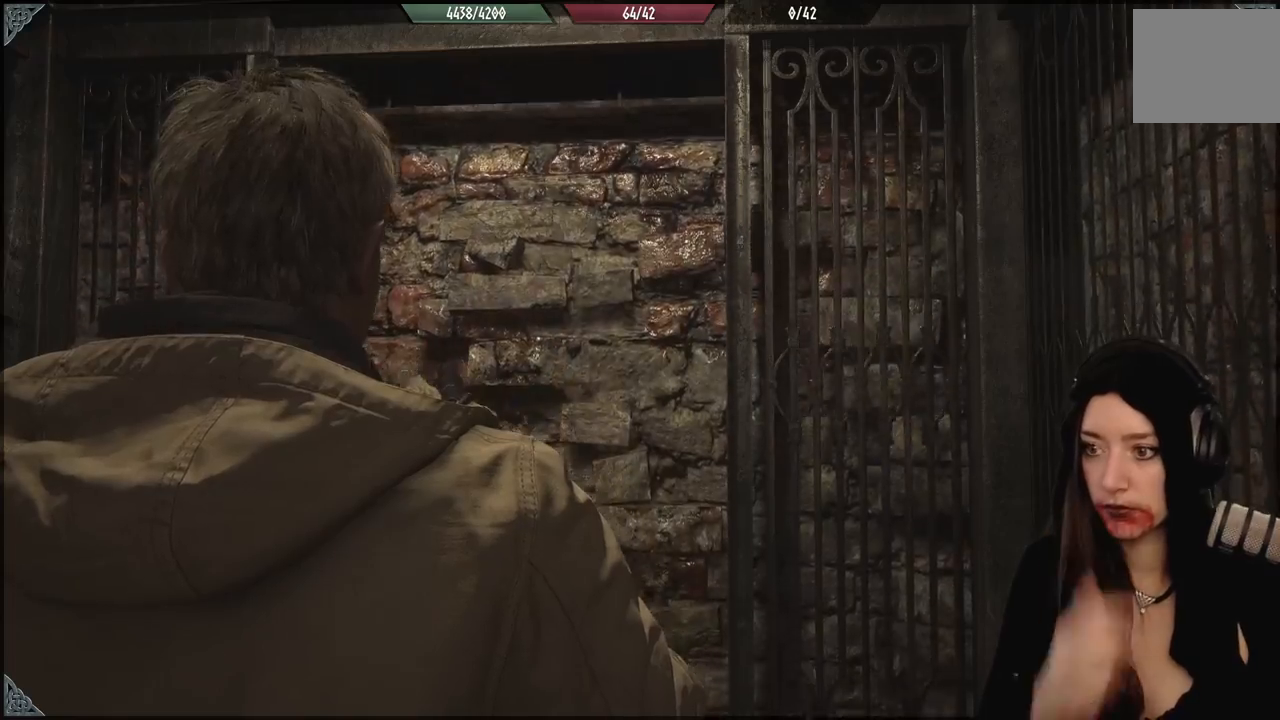
{"dt_ms": 500, "buttons": [], "left_stick": "center", "right_stick": "center", "events": [[250, "right_stick", "down-left"], [433, "right_stick", "center"]]}
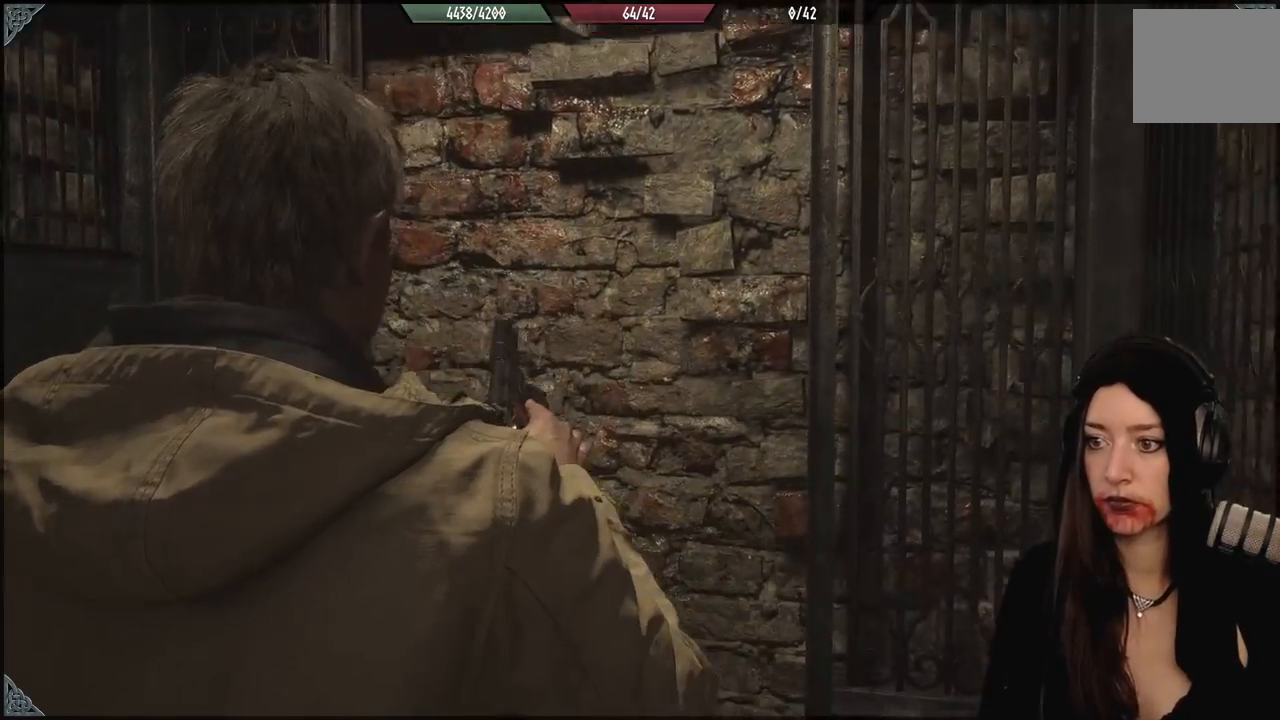
{"dt_ms": 1000, "buttons": [], "left_stick": "down", "right_stick": "center", "events": [[467, "left_stick", "down-left"], [500, "right_stick", "right"], [533, "left_stick", "left"], [683, "left_stick", "center"], [700, "right_stick", "center"], [850, "left_stick", "down"], [883, "B", "down"], [1000, "B", "up"]]}
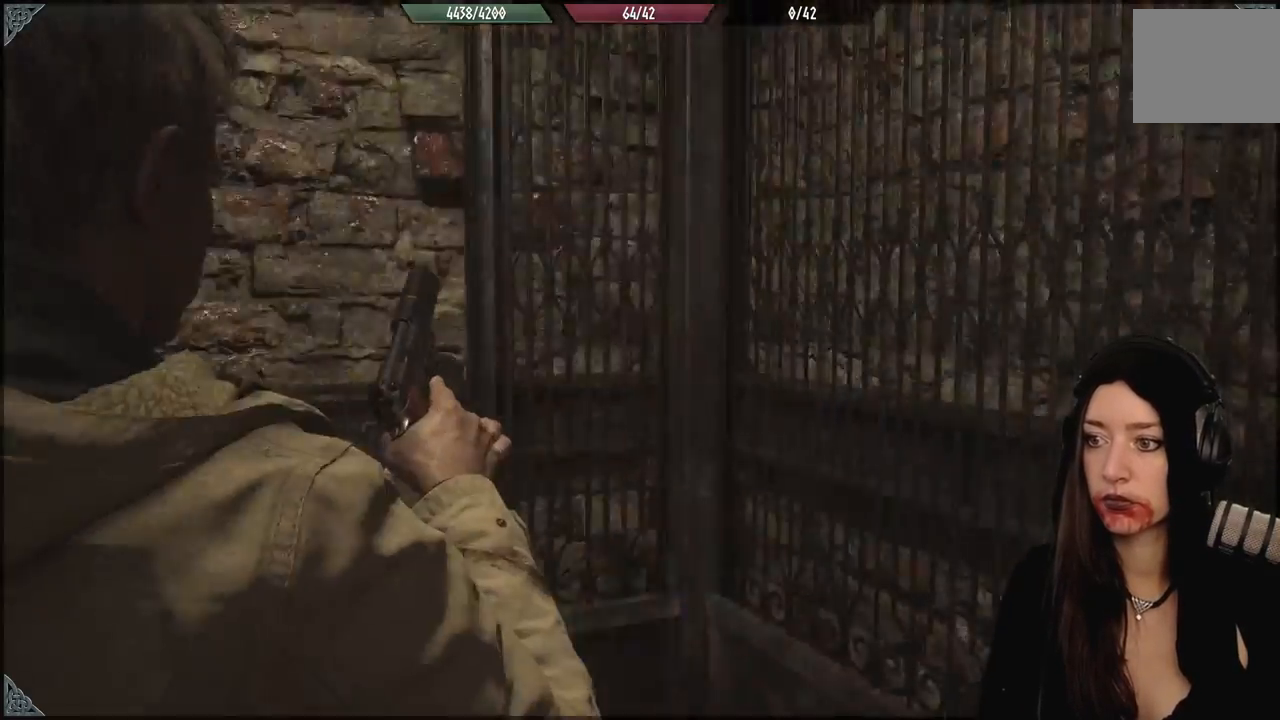
{"dt_ms": 500, "buttons": [], "left_stick": "center", "right_stick": "center", "events": [[67, "left_stick", "center"]]}
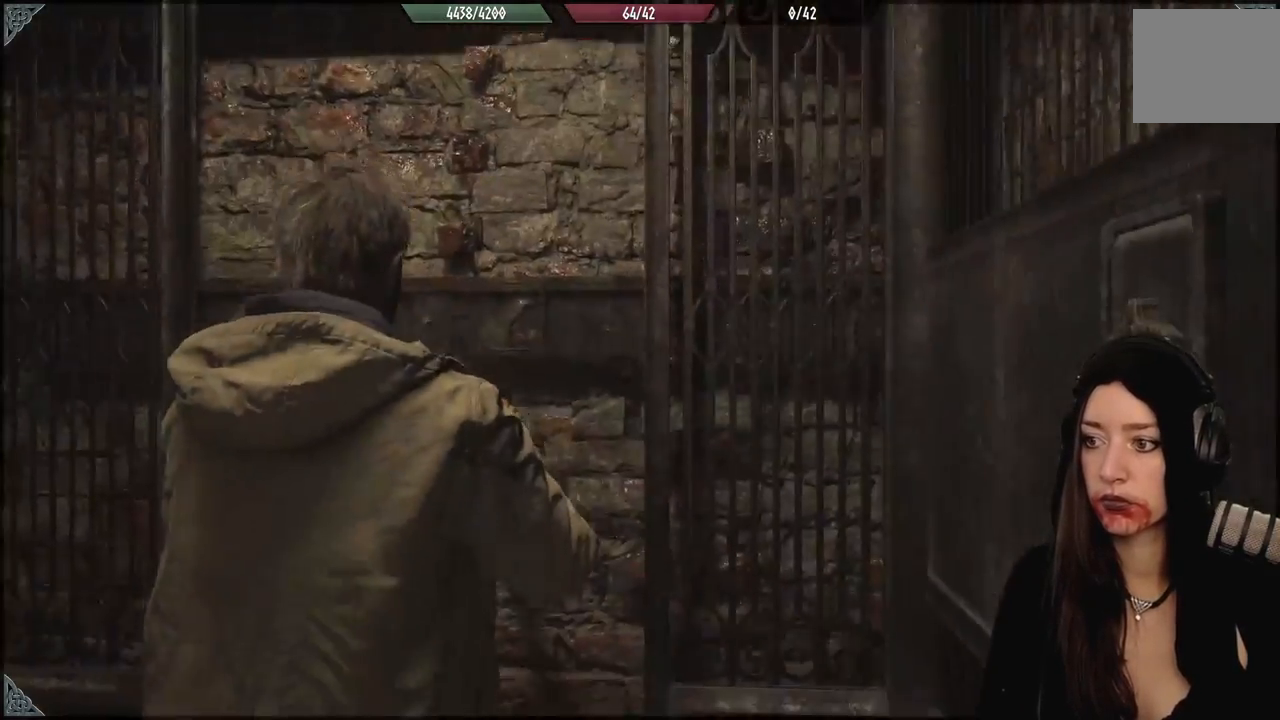
{"dt_ms": 500, "buttons": [], "left_stick": "center", "right_stick": "center", "events": [[33, "left_stick", "down-left"], [100, "B", "down"], [217, "B", "up"], [350, "left_stick", "center"]]}
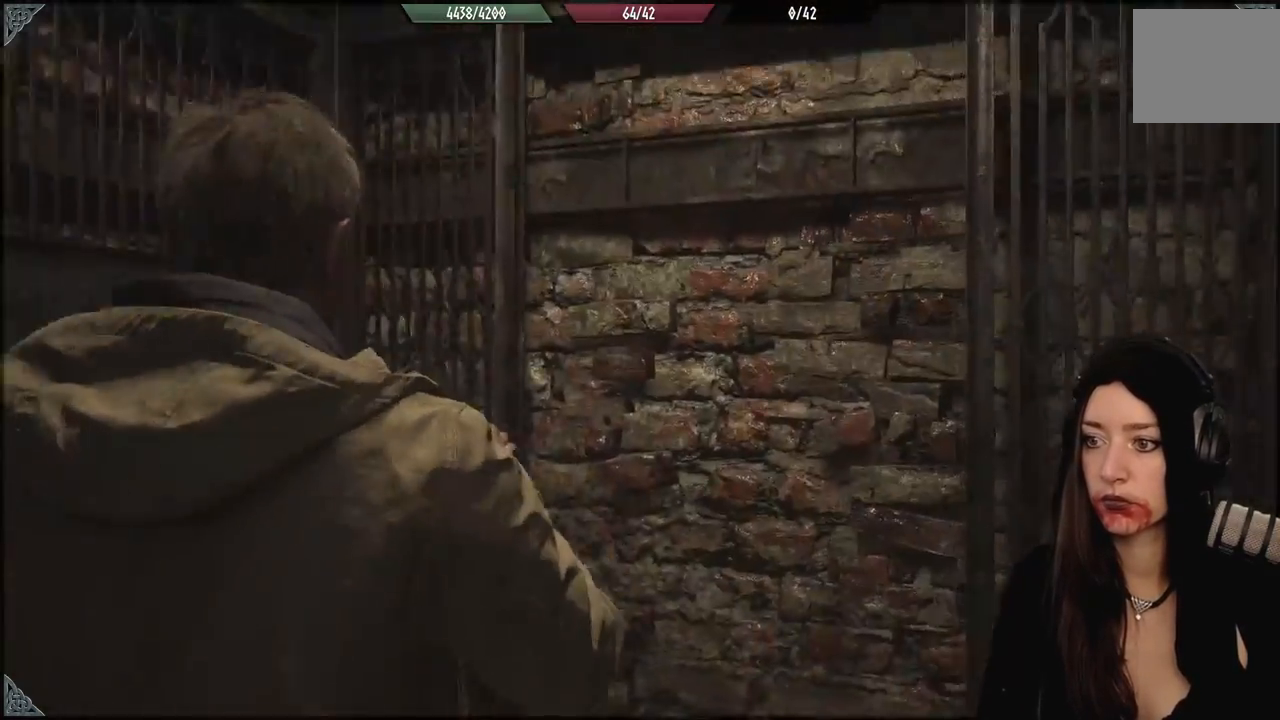
{"dt_ms": 500, "buttons": [], "left_stick": "down", "right_stick": "center", "events": [[200, "left_stick", "down"], [217, "B", "down"], [367, "B", "up"]]}
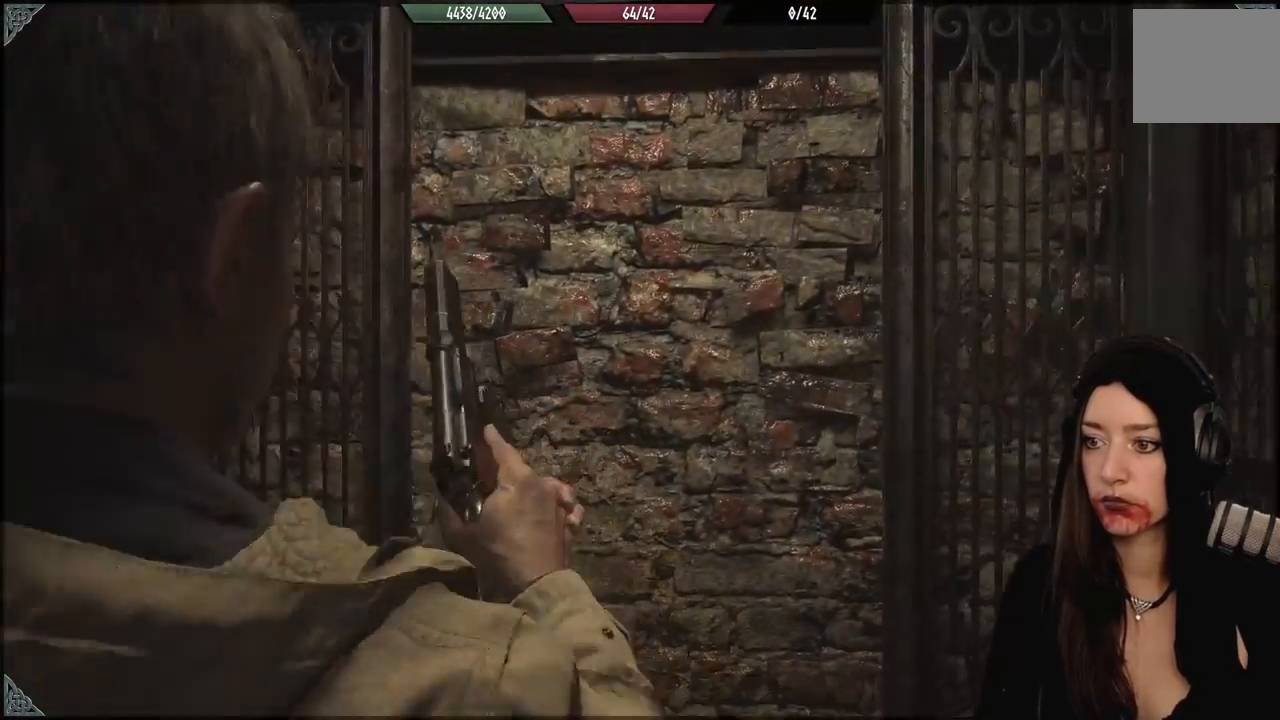
{"dt_ms": 500, "buttons": [], "left_stick": "up", "right_stick": "center", "events": [[217, "left_stick", "center"], [300, "left_stick", "up"]]}
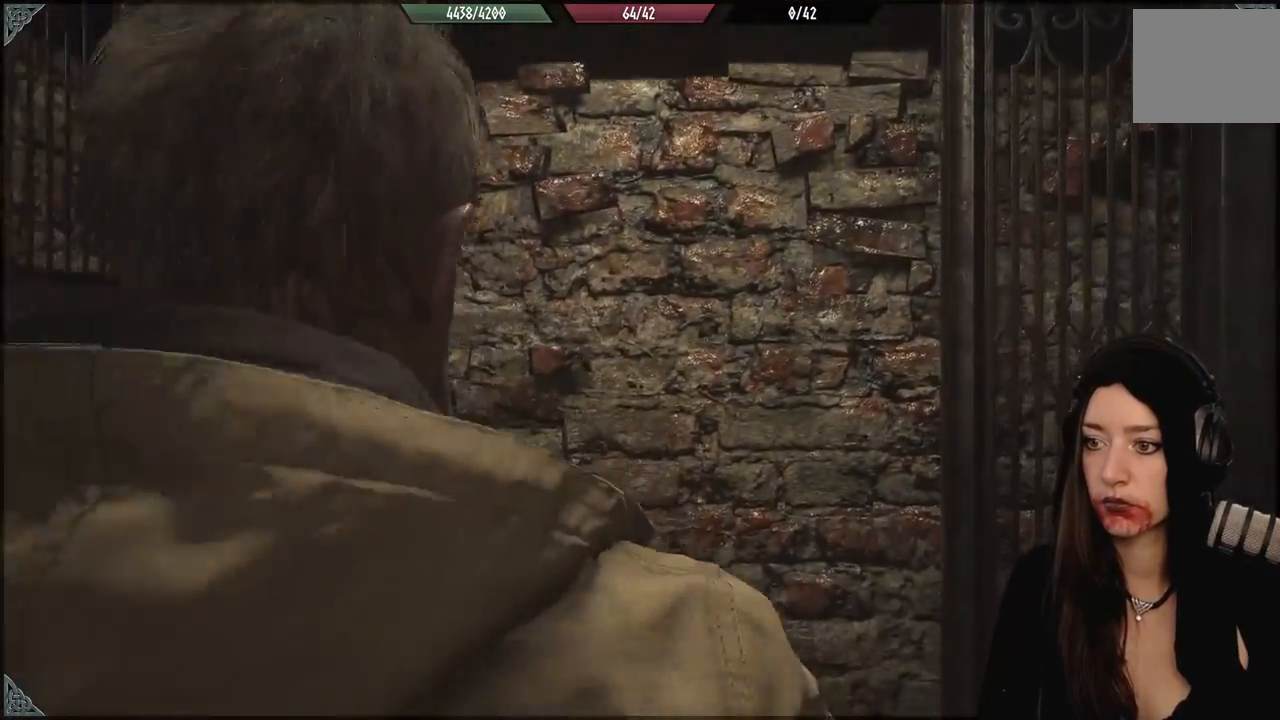
{"dt_ms": 500, "buttons": [], "left_stick": "down-left", "right_stick": "center", "events": [[83, "left_stick", "up-right"], [283, "left_stick", "down-left"], [333, "B", "down"], [450, "B", "up"]]}
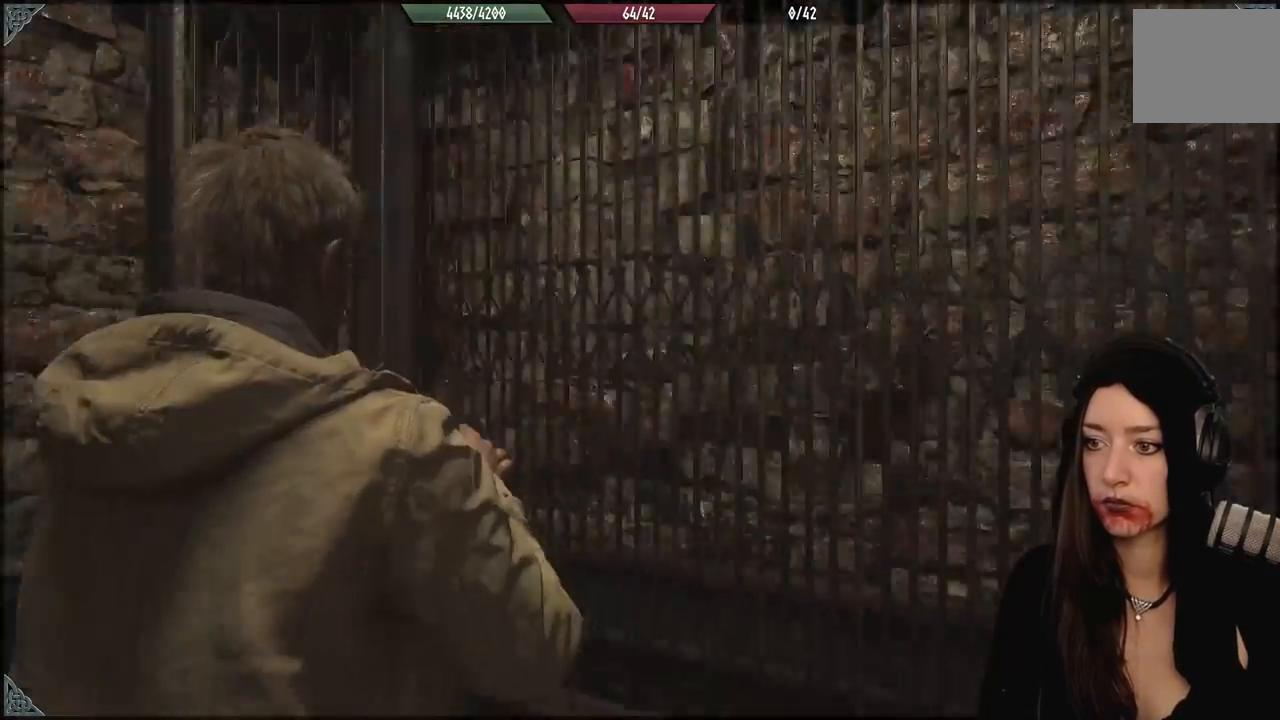
{"dt_ms": 500, "buttons": [], "left_stick": "down", "right_stick": "center", "events": [[67, "left_stick", "center"], [217, "left_stick", "down"], [317, "B", "down"], [433, "B", "up"]]}
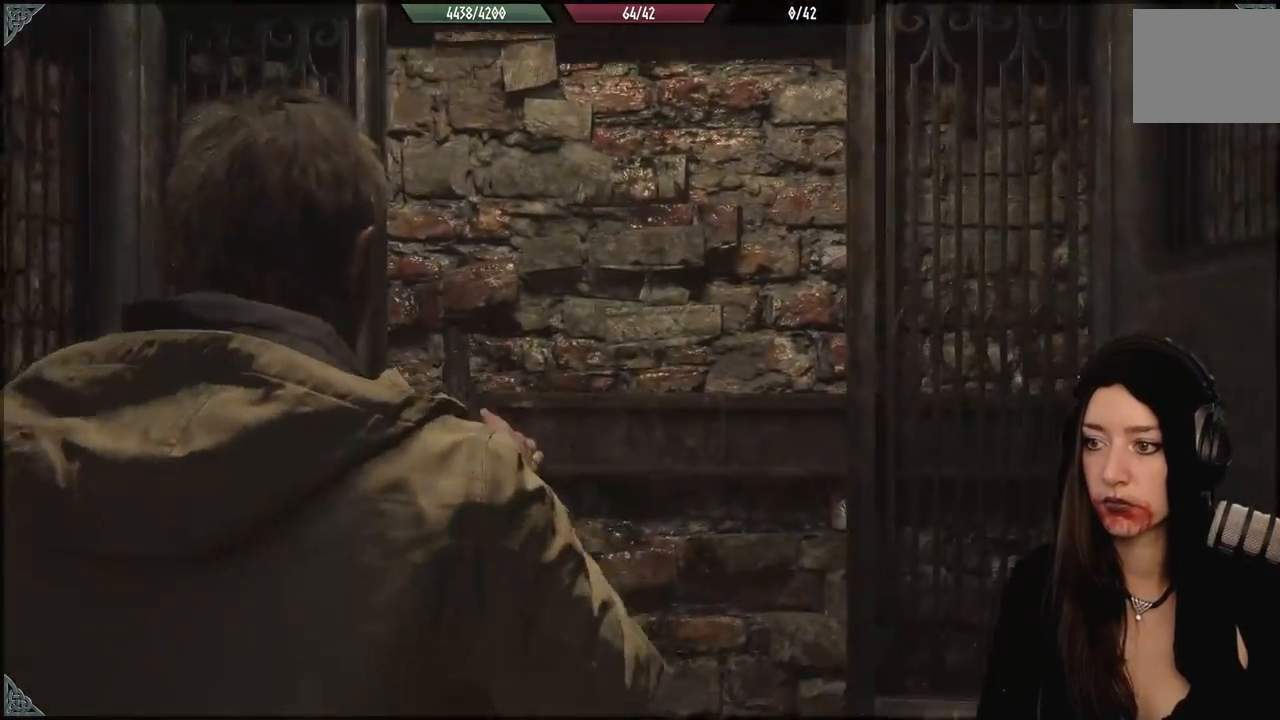
{"dt_ms": 500, "buttons": [], "left_stick": "center", "right_stick": "center", "events": [[150, "B", "down"], [267, "B", "up"], [433, "left_stick", "center"]]}
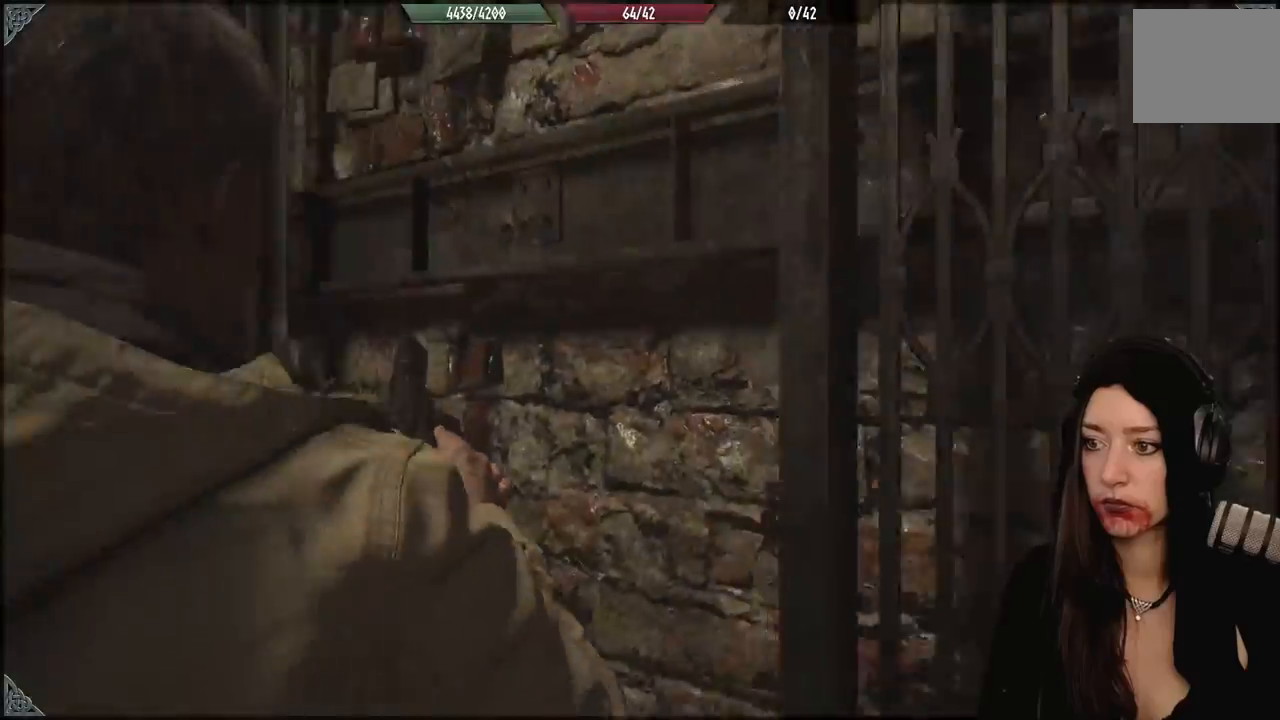
{"dt_ms": 500, "buttons": ["B"], "left_stick": "down-left", "right_stick": "center", "events": [[150, "left_stick", "down-left"], [283, "B", "down"], [417, "B", "up"], [483, "B", "down"]]}
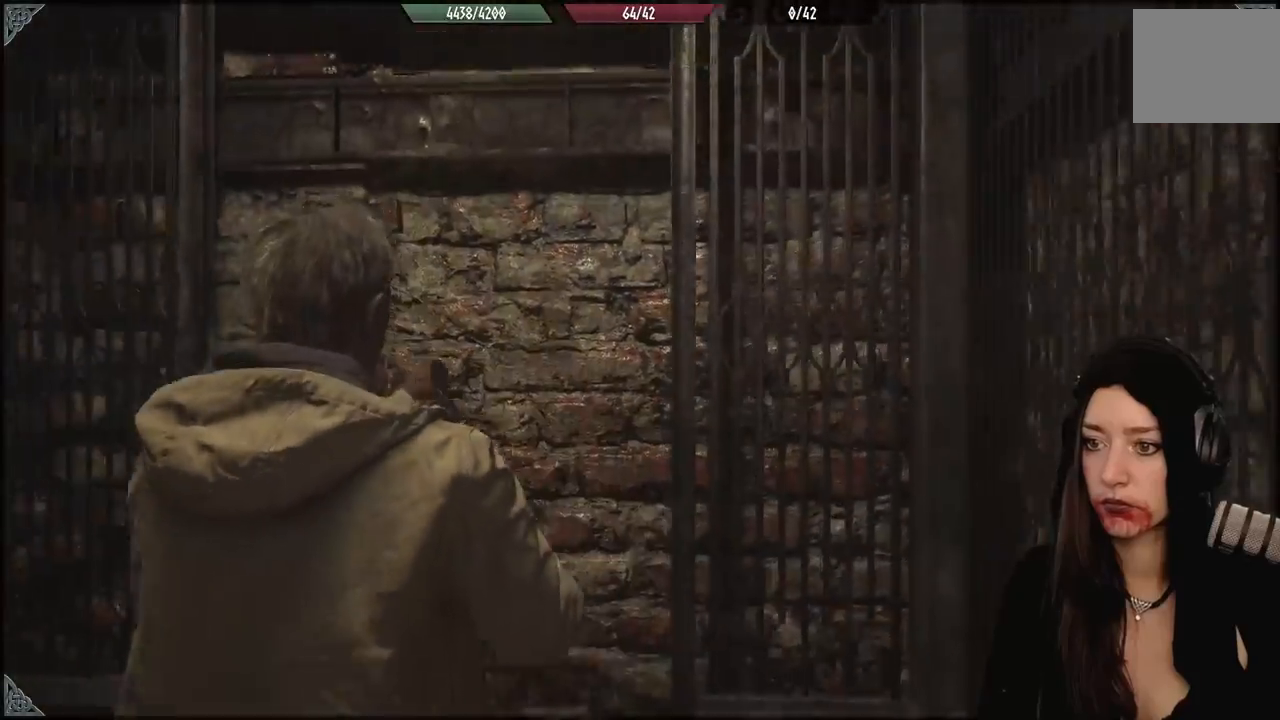
{"dt_ms": 500, "buttons": [], "left_stick": "down", "right_stick": "center", "events": [[117, "B", "up"], [267, "left_stick", "center"], [333, "B", "down"], [383, "left_stick", "down"], [450, "B", "up"]]}
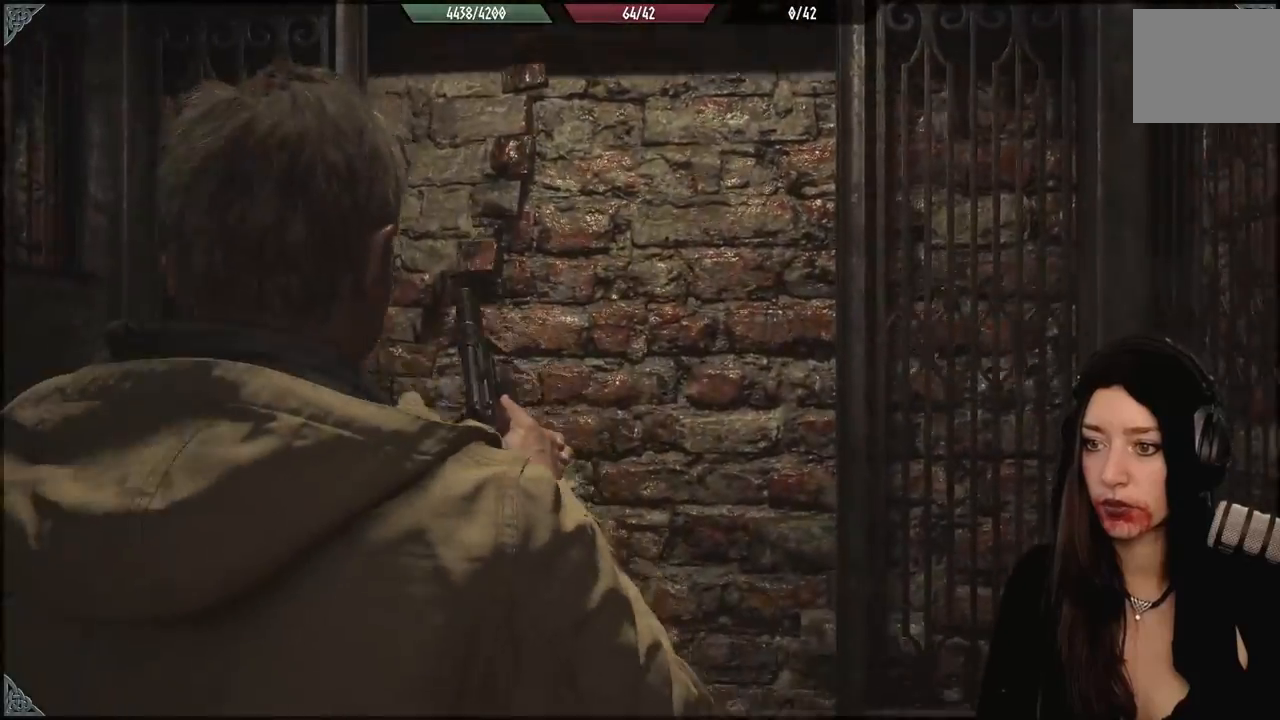
{"dt_ms": 500, "buttons": [], "left_stick": "down", "right_stick": "center", "events": [[117, "left_stick", "center"], [283, "left_stick", "down"], [300, "B", "down"], [433, "B", "up"]]}
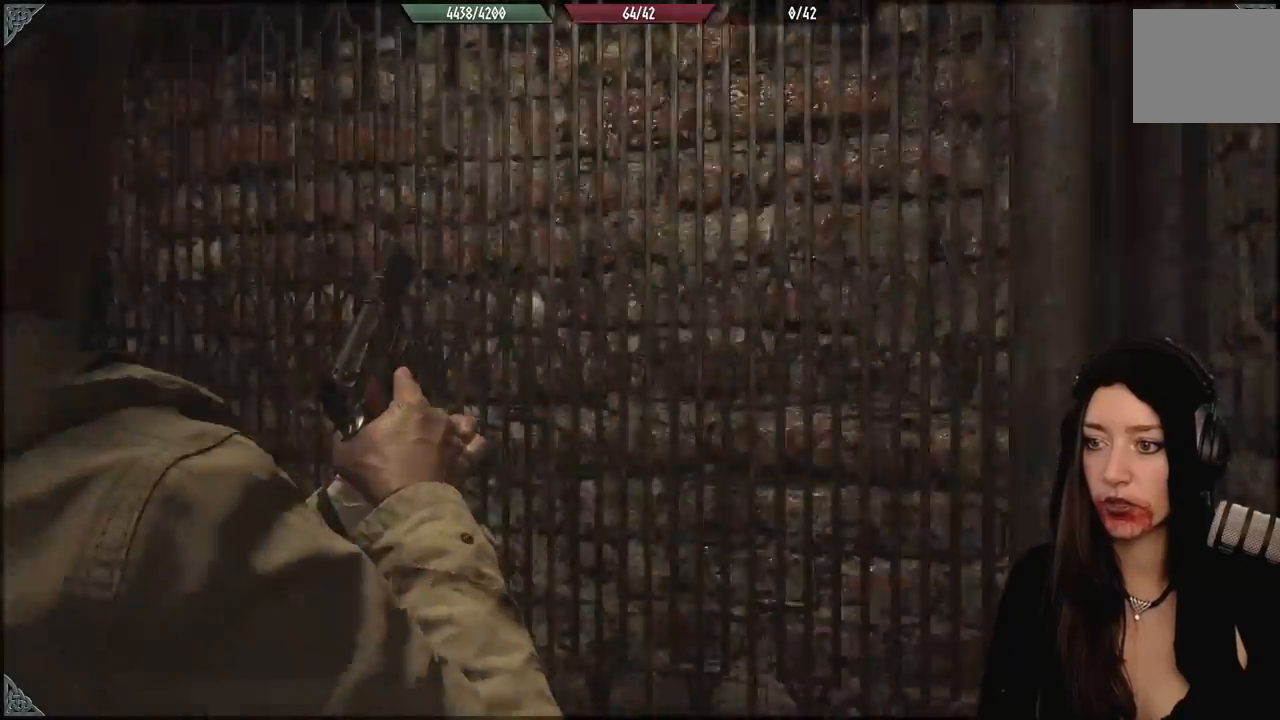
{"dt_ms": 500, "buttons": ["B"], "left_stick": "down-left", "right_stick": "center", "events": [[50, "left_stick", "center"], [417, "left_stick", "down-left"], [500, "B", "down"]]}
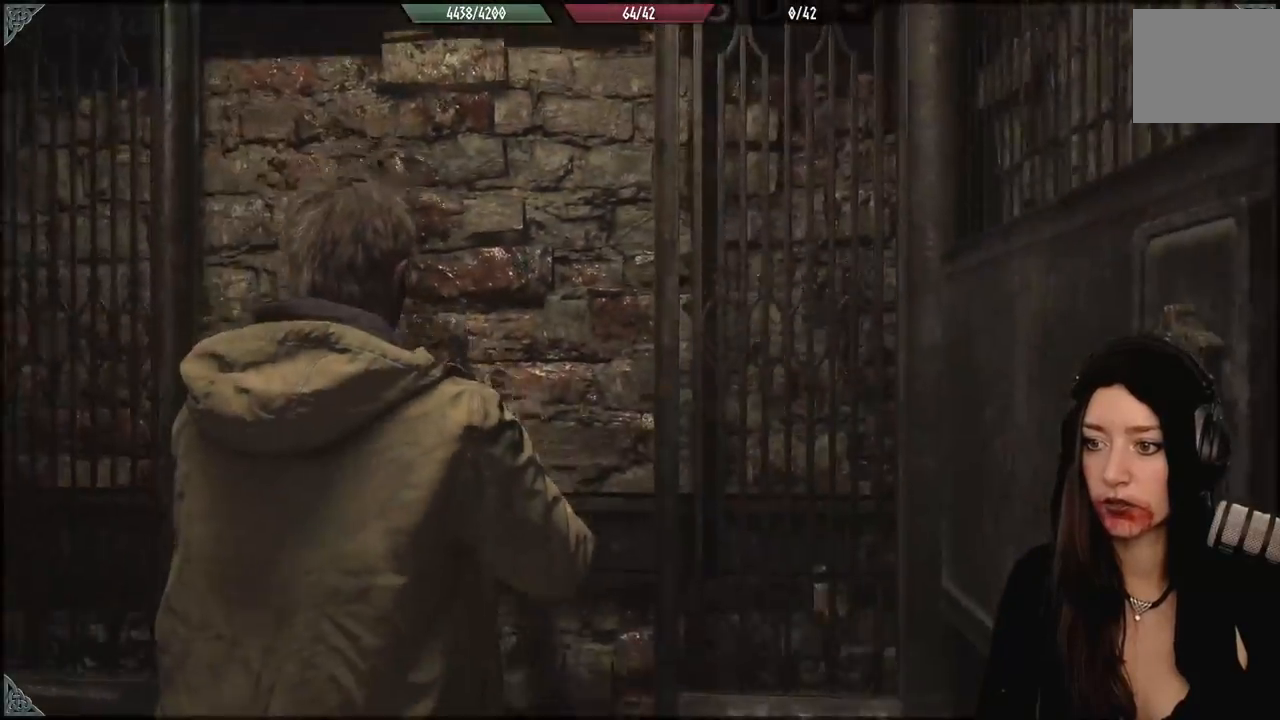
{"dt_ms": 500, "buttons": [], "left_stick": "center", "right_stick": "center", "events": [[117, "B", "up"], [250, "left_stick", "center"]]}
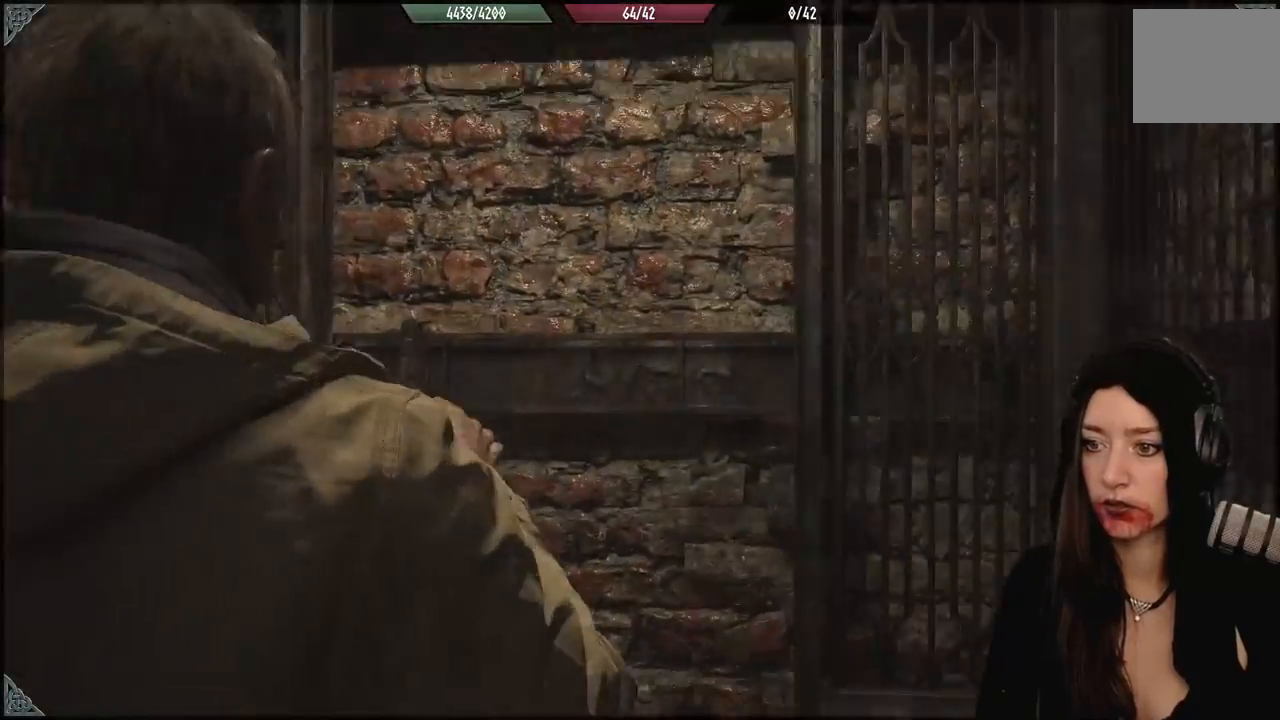
{"dt_ms": 500, "buttons": [], "left_stick": "center", "right_stick": "center", "events": [[100, "left_stick", "down"], [117, "B", "down"], [283, "B", "up"], [367, "left_stick", "center"]]}
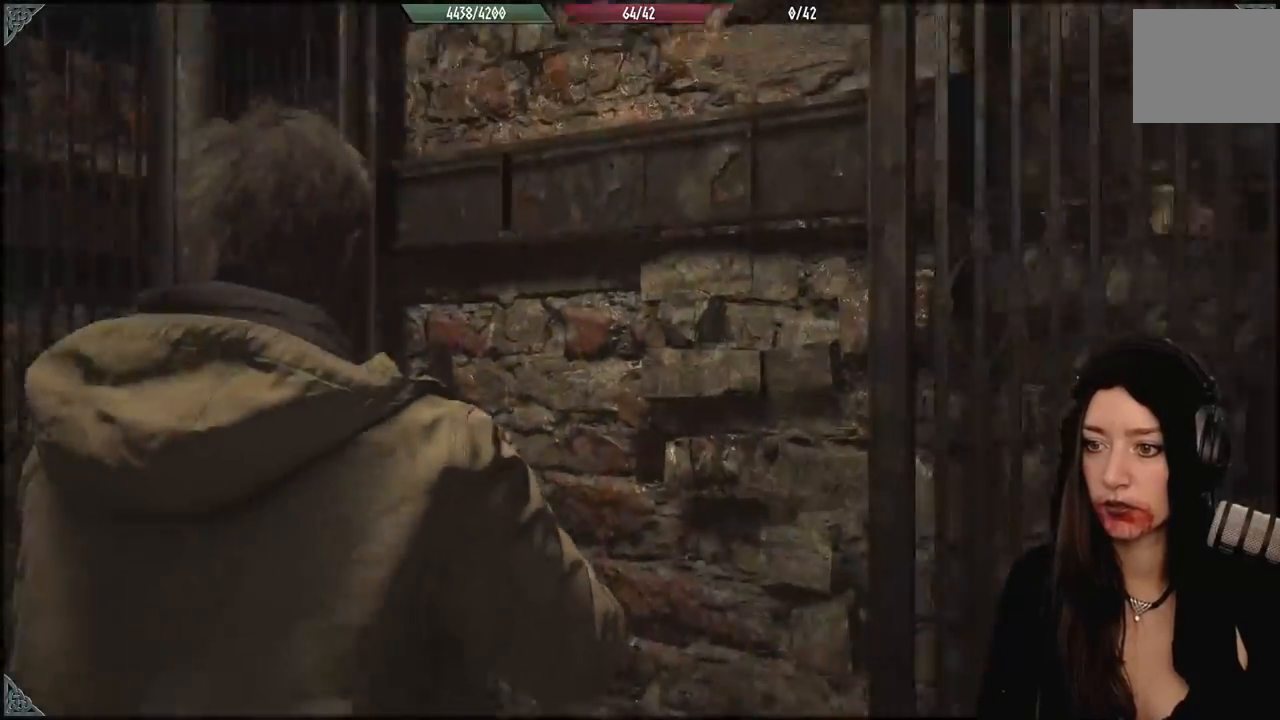
{"dt_ms": 500, "buttons": [], "left_stick": "down", "right_stick": "center", "events": [[283, "left_stick", "down"], [300, "B", "down"], [467, "B", "up"]]}